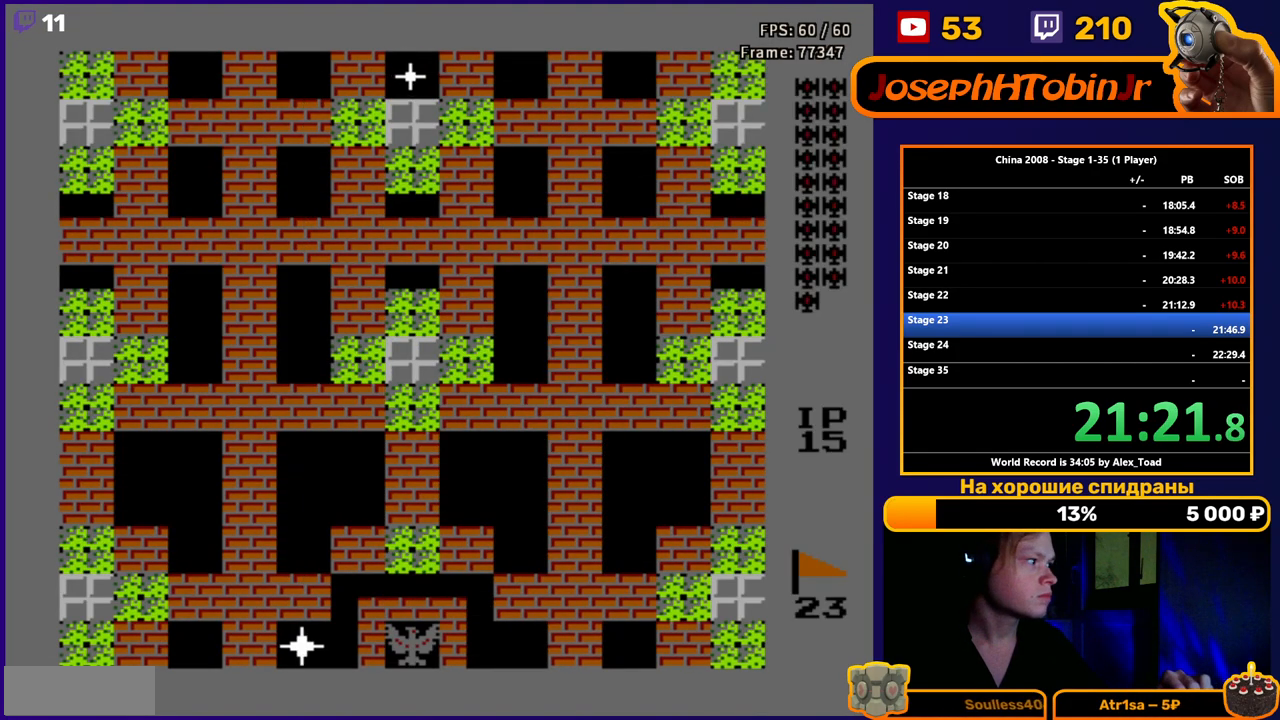
Gameplay with a controller (Nintendo layout); each line is a JSON object with the inputs held at the frame after it. "events" lists button and stick changes between this image and that frame as [ms after this image, input, new state], when the widget could be followed in between. Not read: L3 R3.
{"buttons": ["DPAD_UP"], "events": [[33, "DPAD_UP", "down"], [384, "B", "down"], [450, "B", "up"]]}
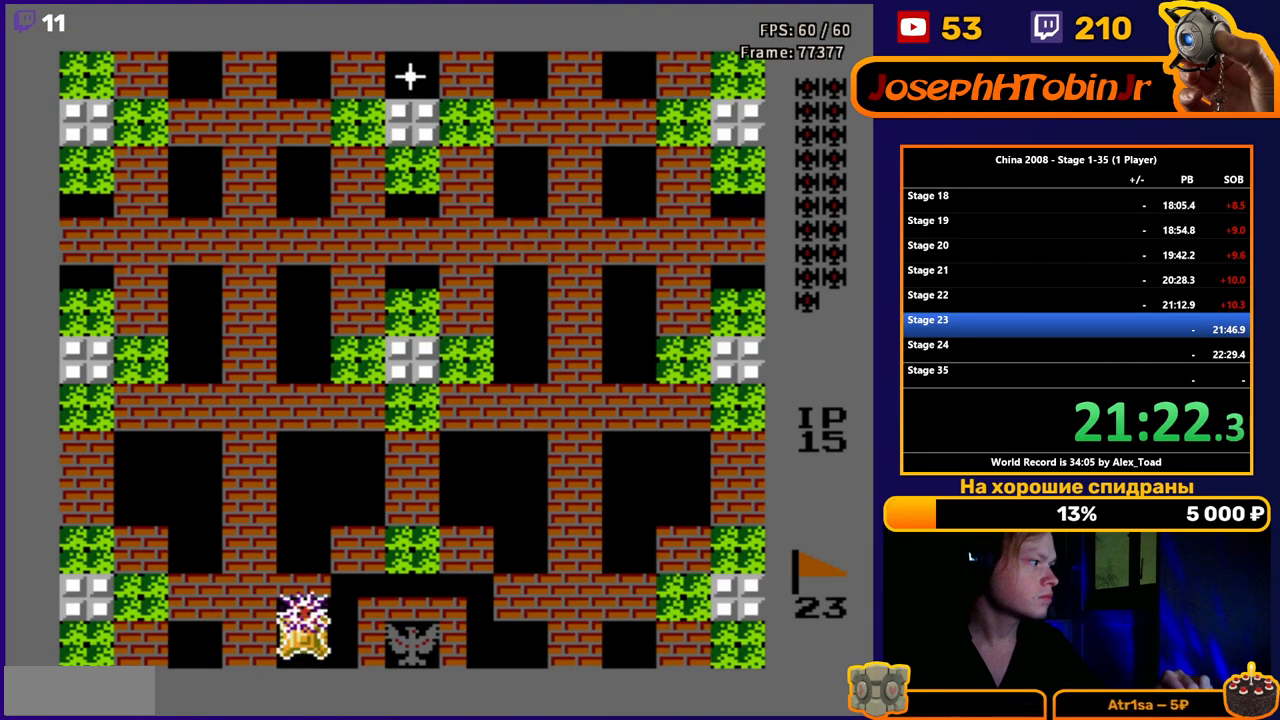
{"buttons": ["B", "DPAD_UP"], "events": [[17, "B", "down"], [100, "B", "up"], [167, "B", "down"], [234, "B", "up"], [317, "B", "down"], [384, "B", "up"], [434, "B", "down"]]}
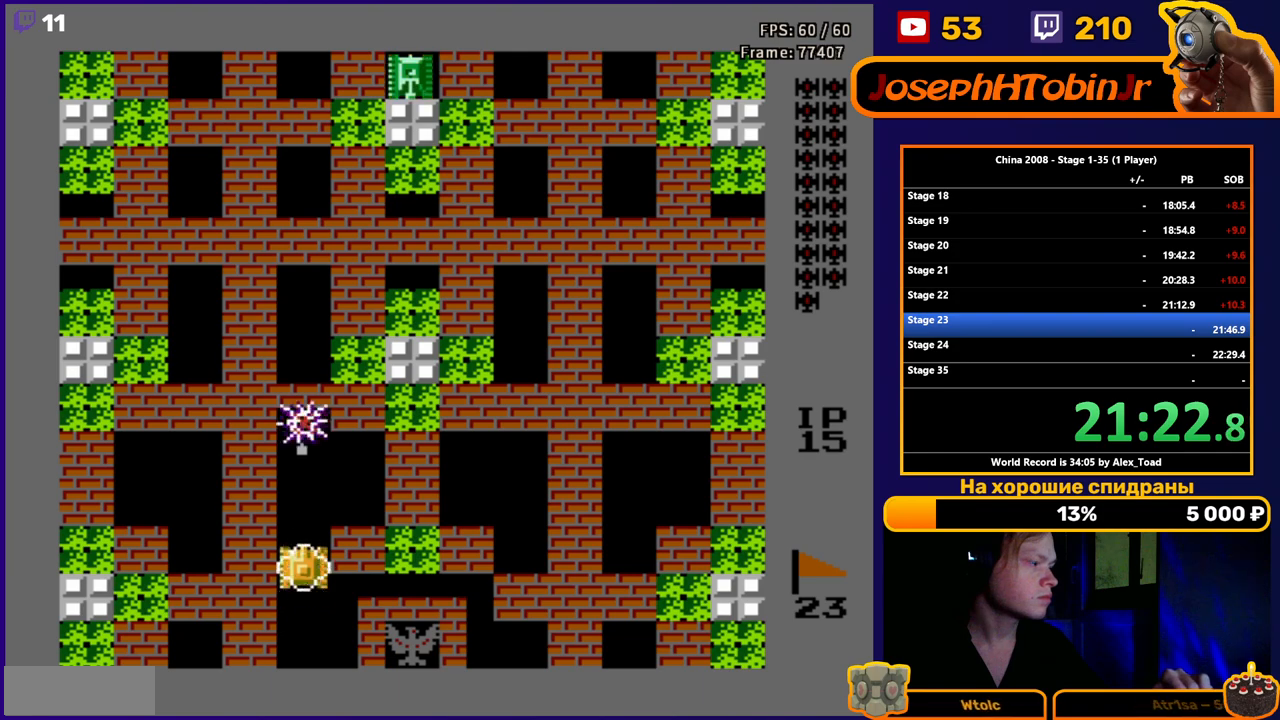
{"buttons": ["DPAD_UP"], "events": [[33, "B", "up"], [83, "B", "down"], [183, "B", "up"], [250, "B", "down"], [334, "B", "up"], [400, "B", "down"], [484, "B", "up"]]}
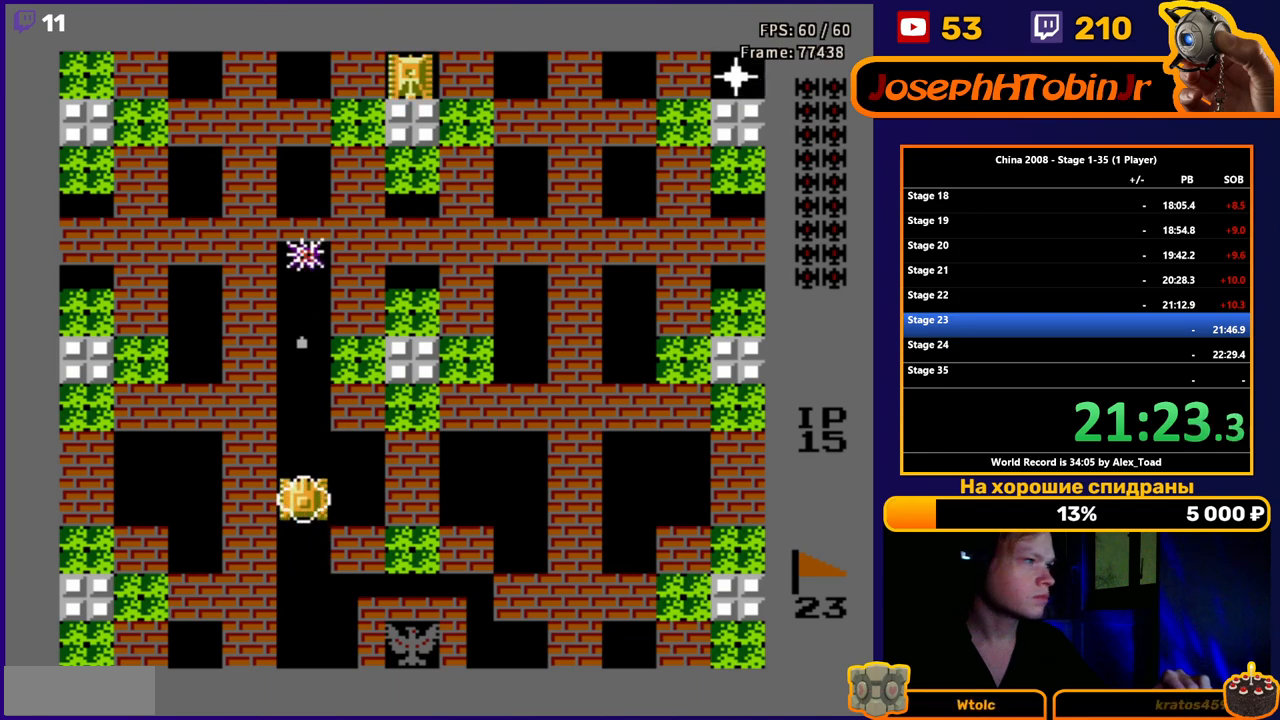
{"buttons": ["DPAD_UP"], "events": [[67, "B", "down"], [151, "B", "up"], [234, "B", "down"], [301, "B", "up"], [367, "B", "down"], [451, "B", "up"]]}
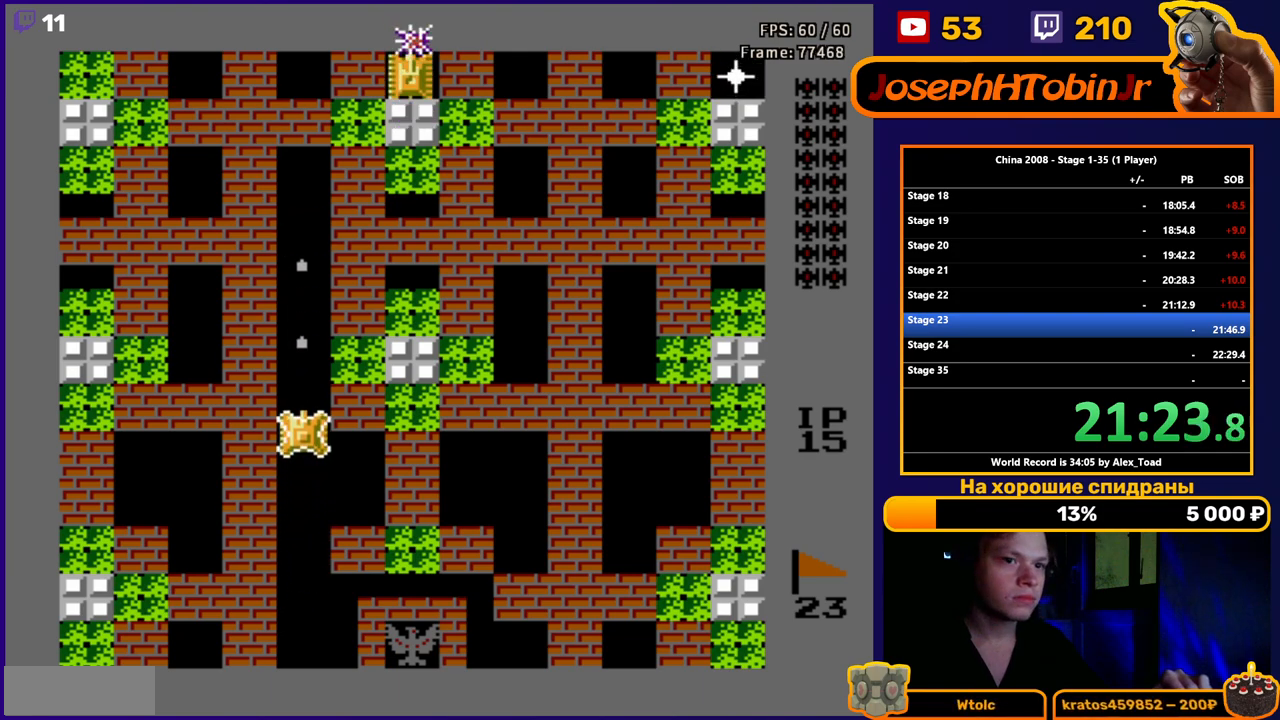
{"buttons": ["DPAD_UP"], "events": [[67, "B", "down"], [117, "B", "up"], [233, "B", "down"], [300, "B", "up"]]}
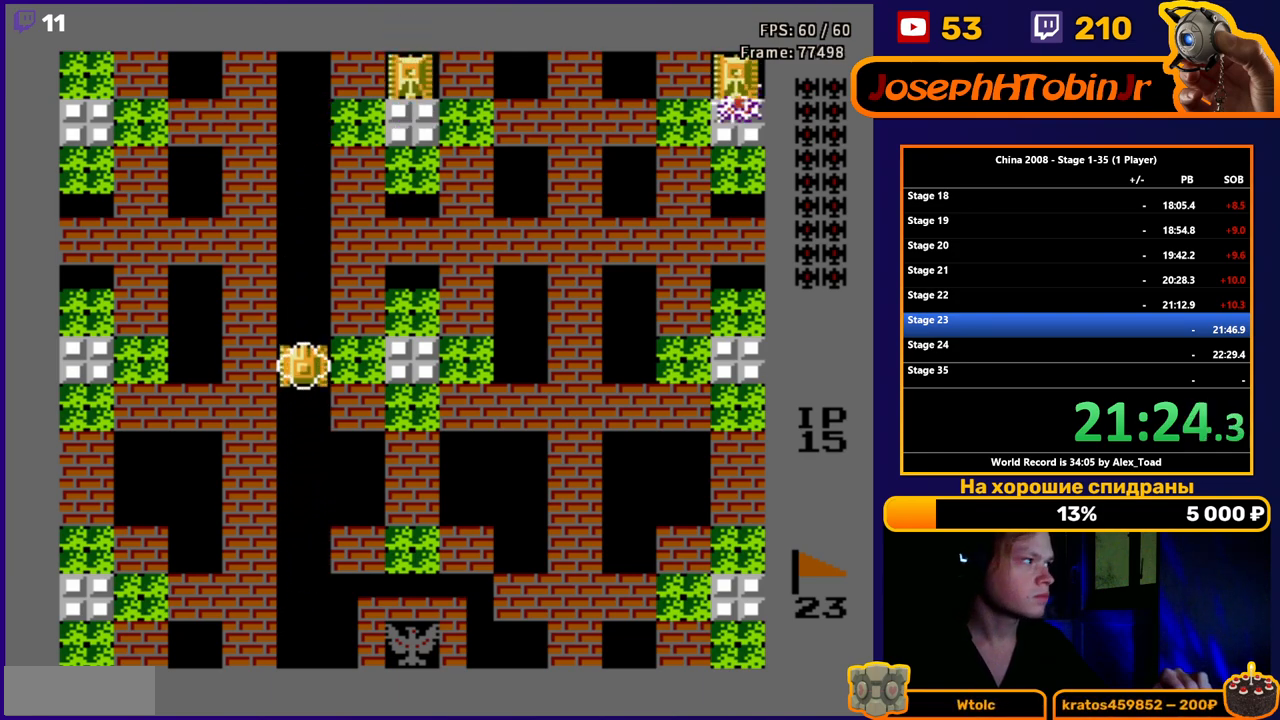
{"buttons": ["DPAD_UP"], "events": []}
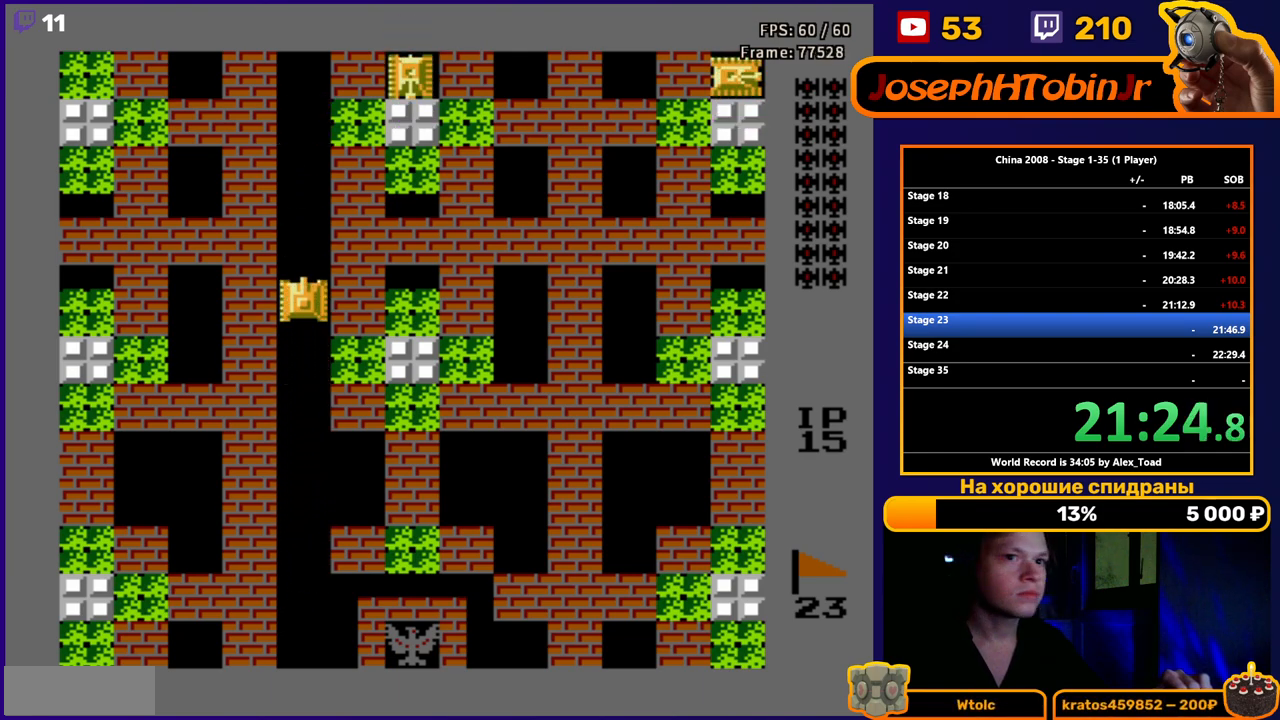
{"buttons": ["DPAD_UP"], "events": []}
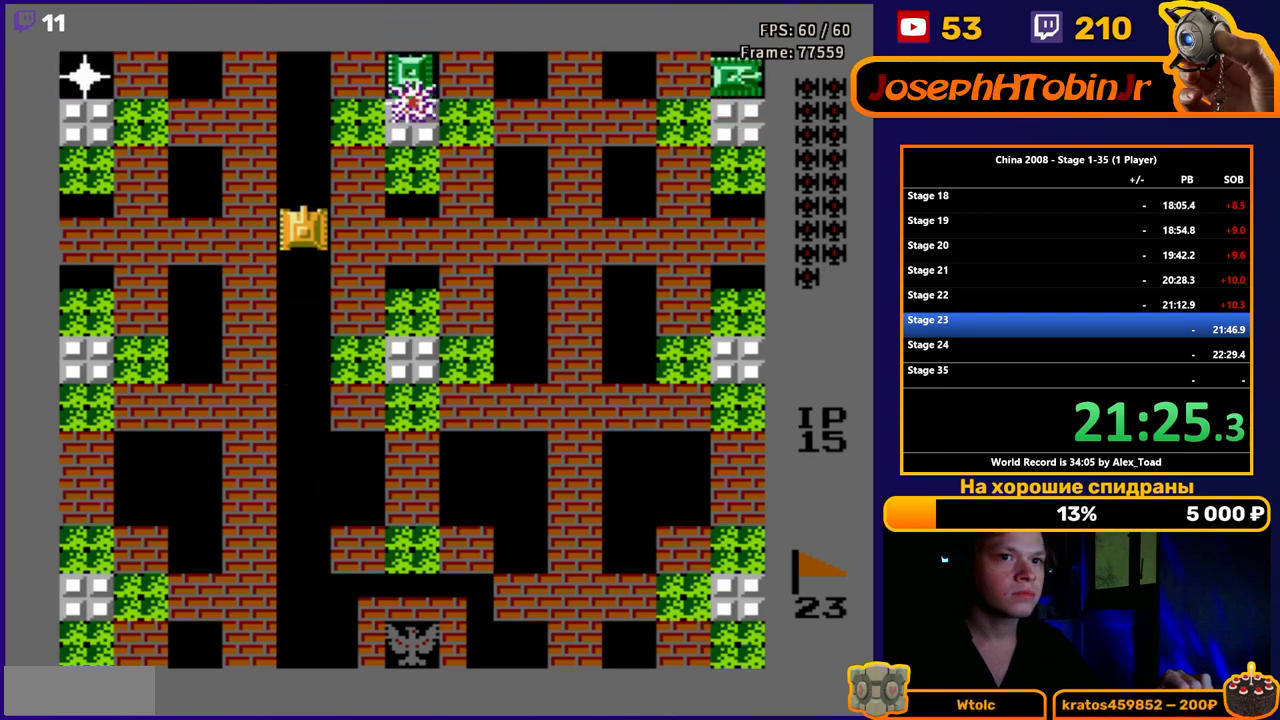
{"buttons": ["DPAD_UP"], "events": []}
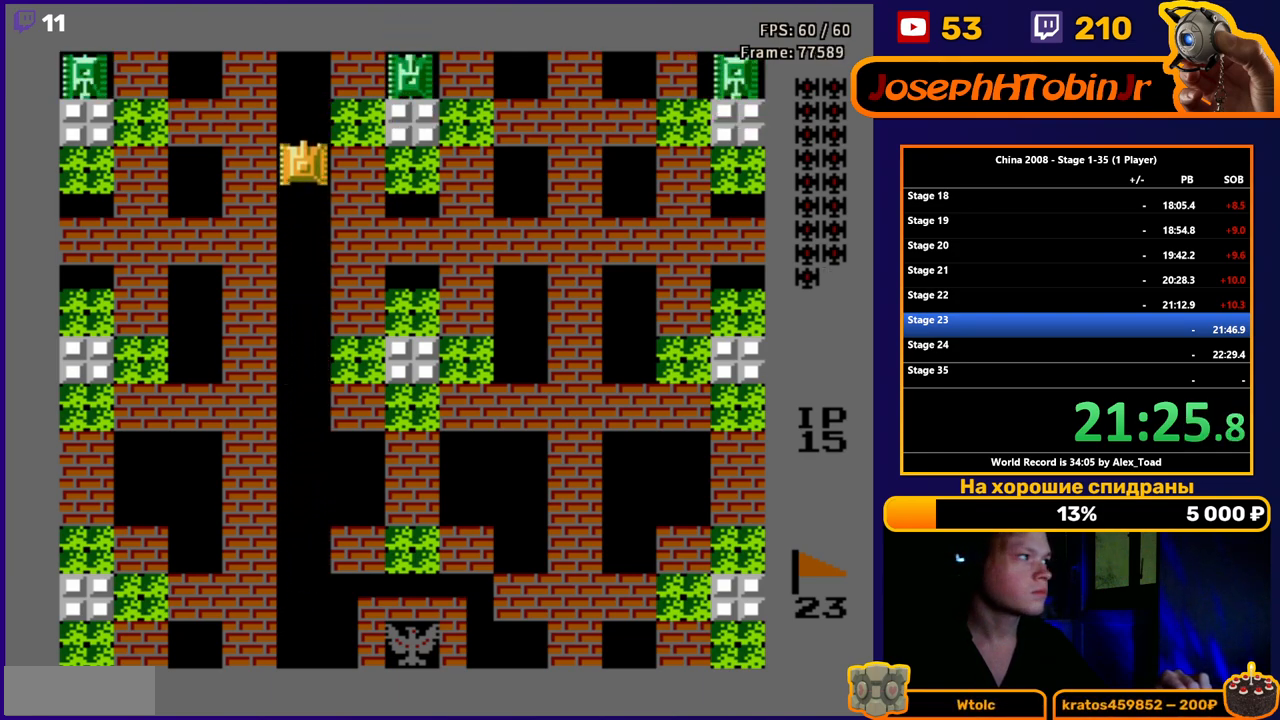
{"buttons": ["B", "DPAD_LEFT"], "events": [[434, "DPAD_LEFT", "down"], [450, "B", "down"], [467, "DPAD_UP", "up"]]}
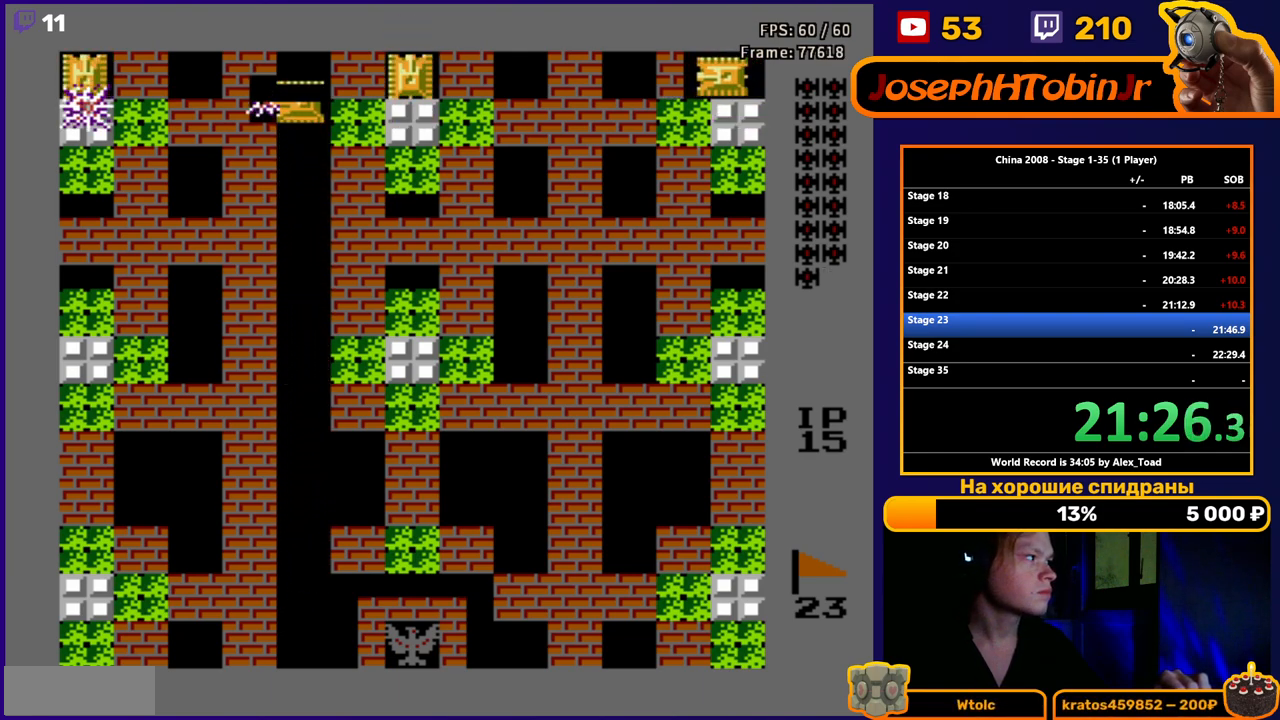
{"buttons": ["DPAD_LEFT"], "events": [[17, "B", "up"], [84, "B", "down"], [134, "B", "up"], [184, "B", "down"], [267, "B", "up"], [301, "B", "down"], [384, "B", "up"], [434, "B", "down"], [501, "B", "up"]]}
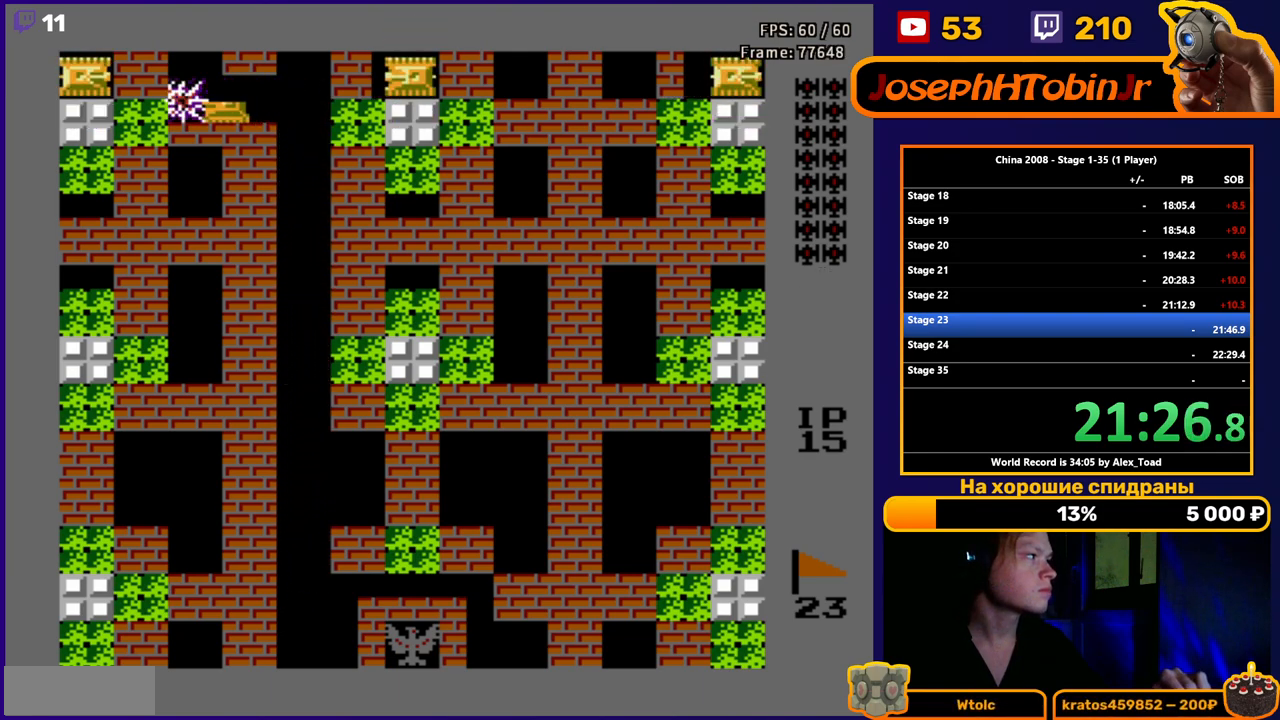
{"buttons": ["B"], "events": [[50, "B", "down"], [100, "B", "up"], [133, "B", "down"], [133, "DPAD_LEFT", "up"], [217, "B", "up"], [267, "B", "down"], [300, "B", "up"], [367, "B", "down"], [434, "B", "up"], [467, "B", "down"]]}
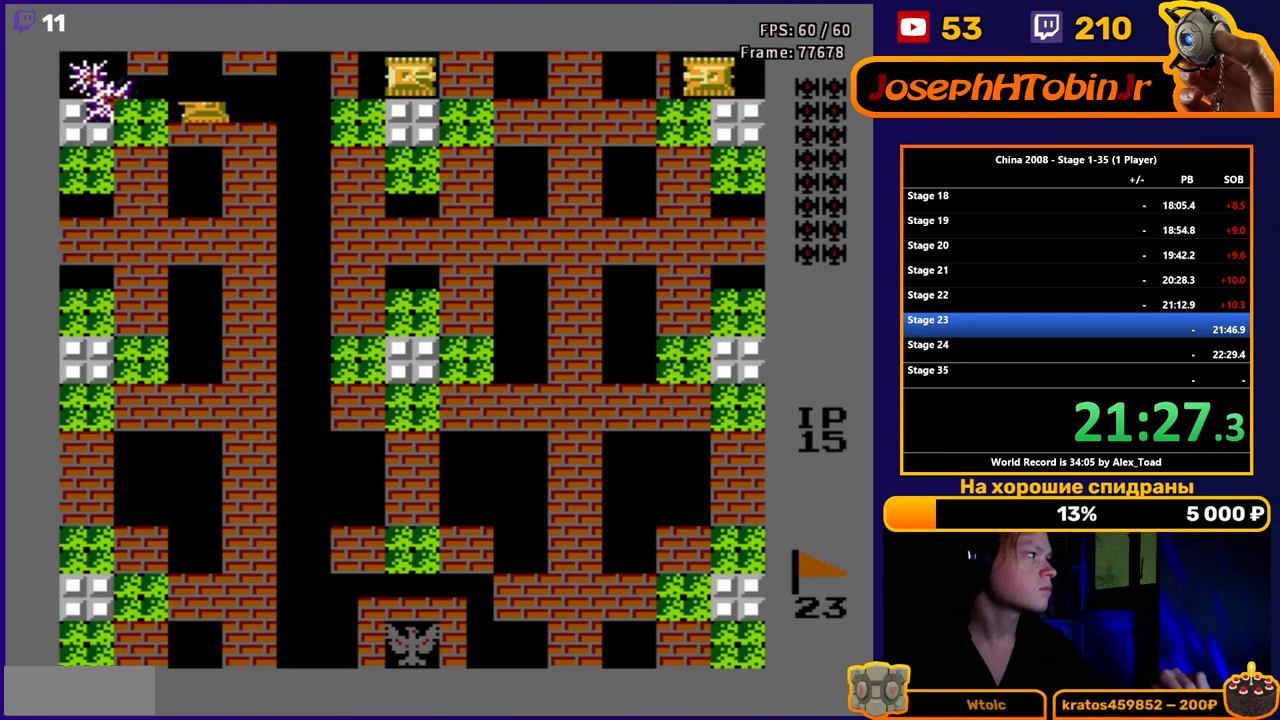
{"buttons": [], "events": [[17, "B", "up"], [100, "B", "down"], [100, "DPAD_RIGHT", "down"], [117, "B", "up"], [184, "B", "down"], [184, "DPAD_RIGHT", "up"], [217, "B", "up"], [284, "B", "down"], [351, "B", "up"], [401, "B", "down"], [451, "B", "up"]]}
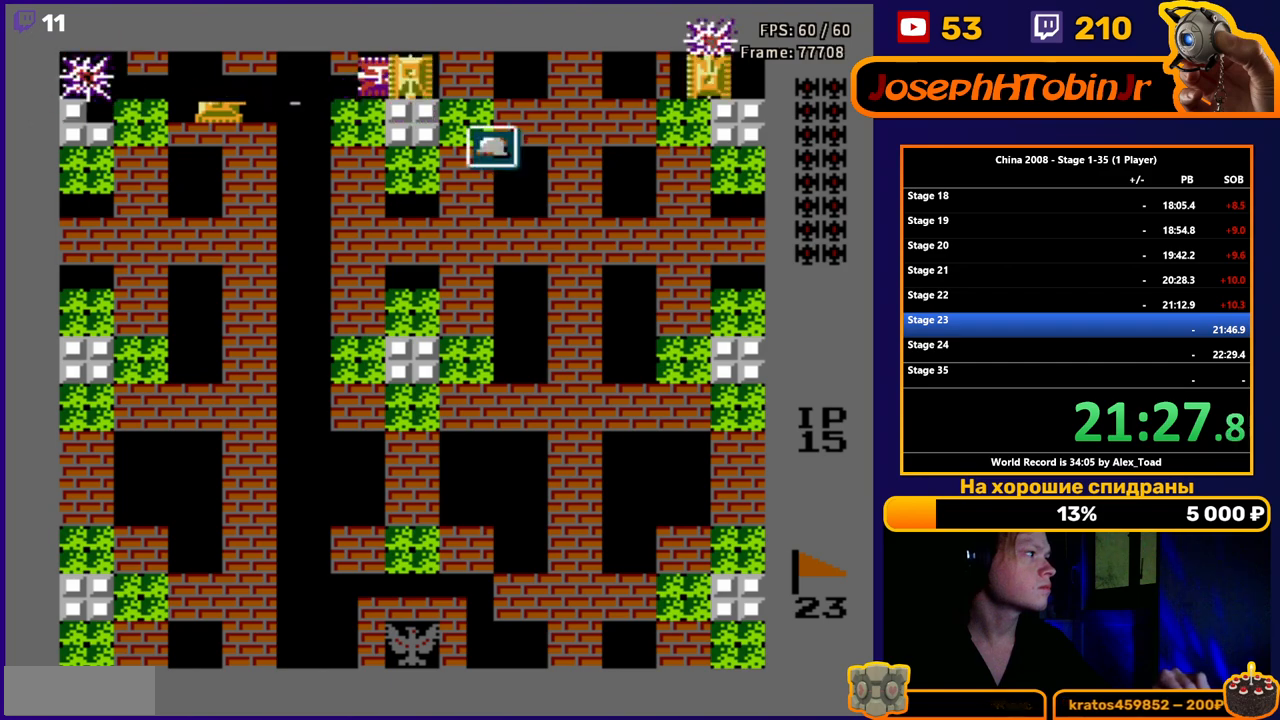
{"buttons": ["B"], "events": [[17, "B", "down"], [67, "B", "up"], [133, "B", "down"], [200, "B", "up"], [267, "B", "down"], [317, "B", "up"], [400, "B", "down"], [434, "B", "up"], [500, "B", "down"]]}
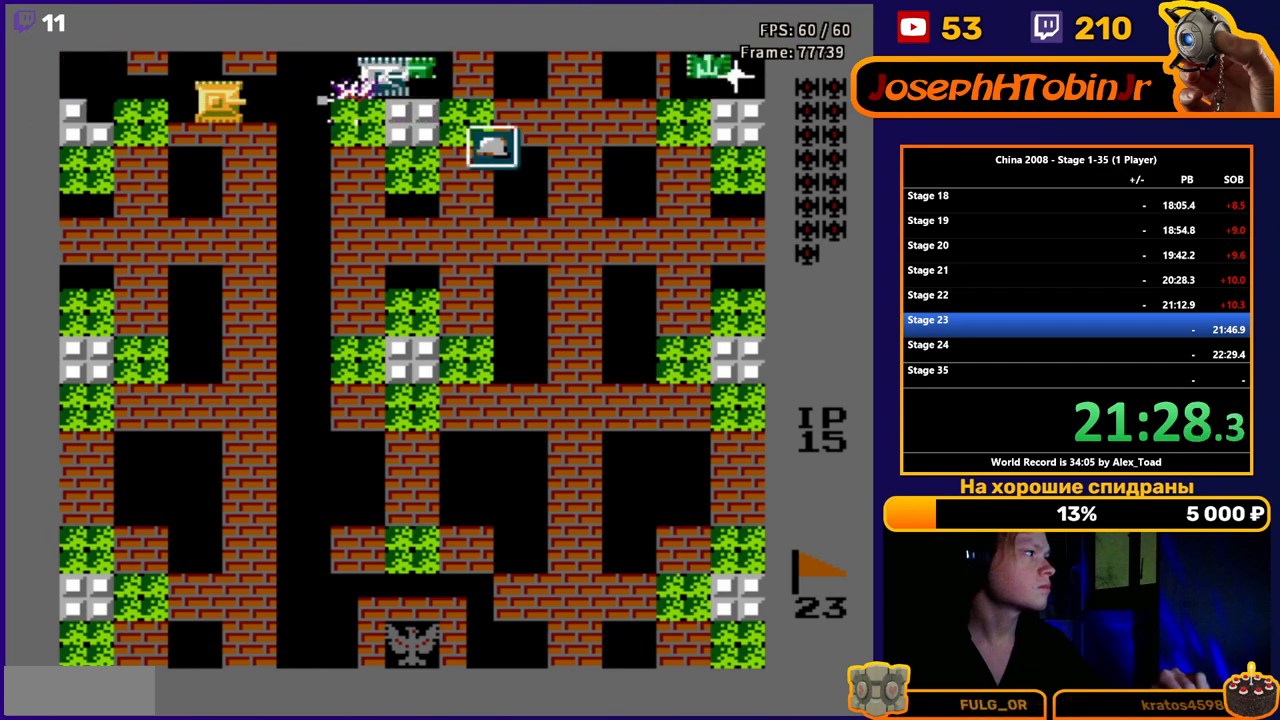
{"buttons": [], "events": [[67, "B", "up"], [151, "B", "down"], [184, "B", "up"], [251, "B", "down"], [317, "B", "up"], [401, "B", "down"], [434, "B", "up"]]}
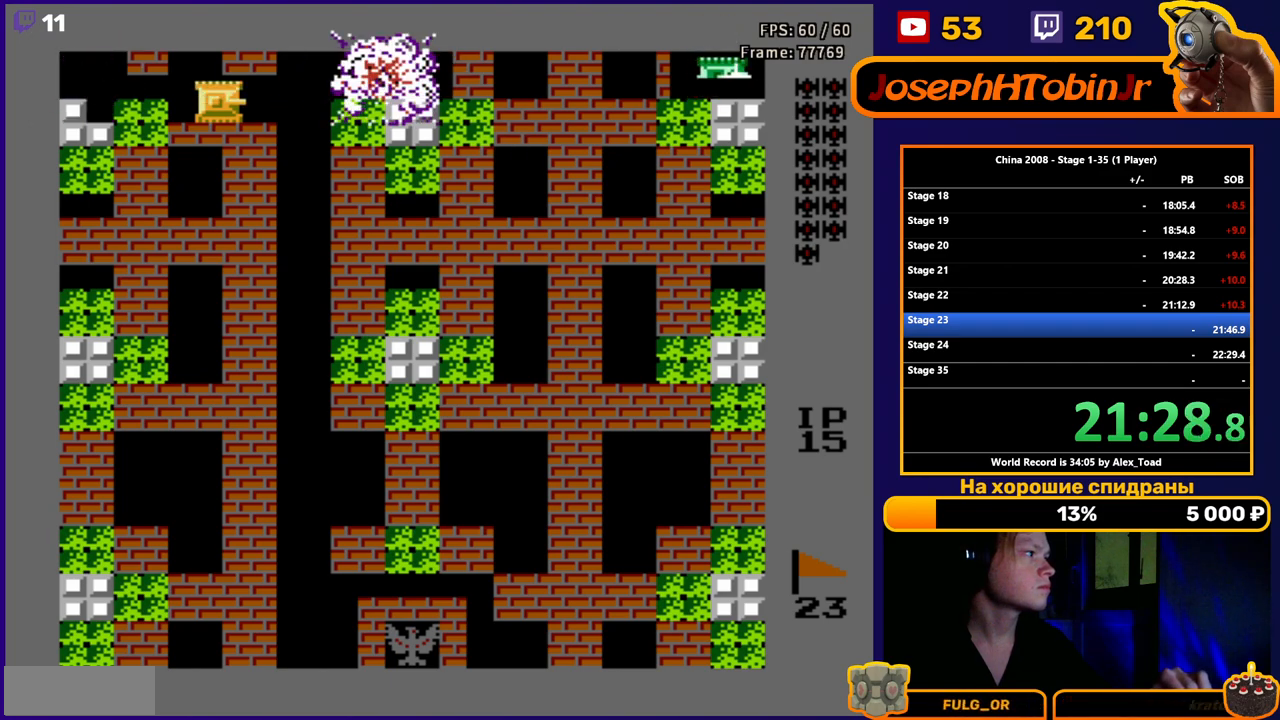
{"buttons": ["DPAD_DOWN", "DPAD_RIGHT"], "events": [[17, "B", "down"], [67, "B", "up"], [67, "DPAD_RIGHT", "down"], [133, "B", "down"], [183, "B", "up"], [267, "B", "down"], [300, "B", "up"], [434, "DPAD_DOWN", "down"]]}
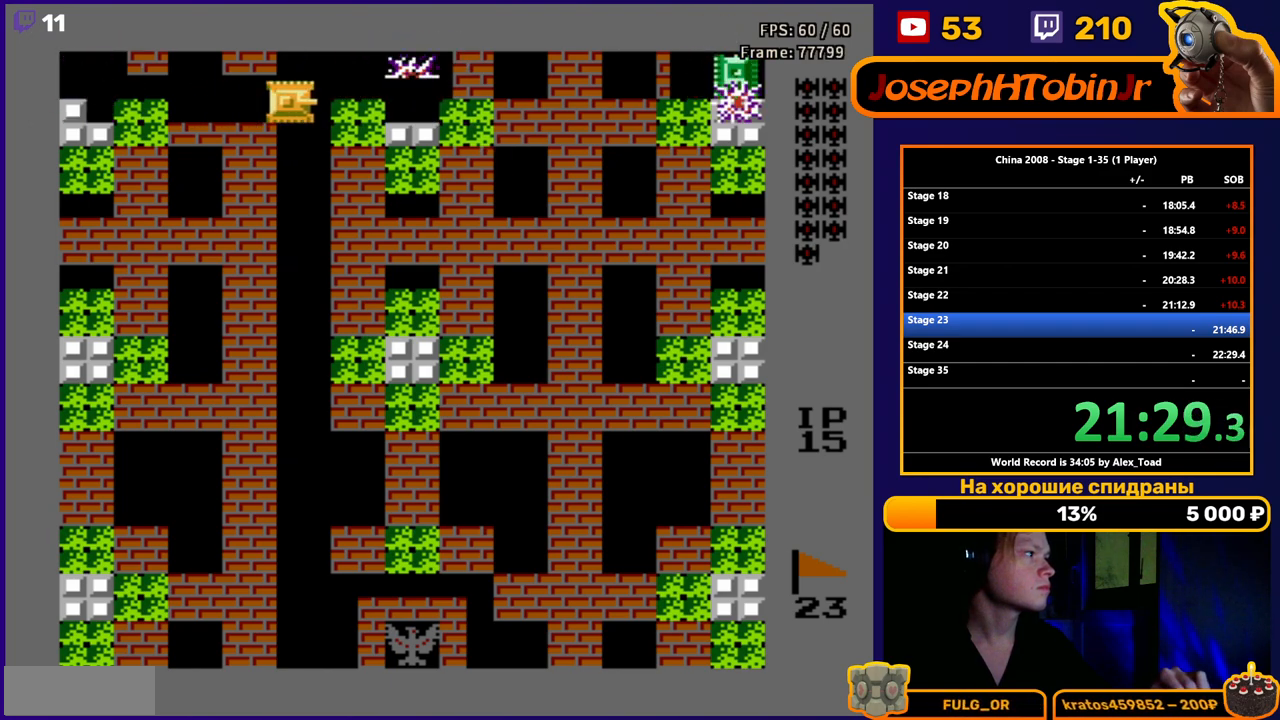
{"buttons": ["DPAD_RIGHT"], "events": [[17, "DPAD_RIGHT", "up"], [134, "DPAD_RIGHT", "down"], [184, "DPAD_DOWN", "up"], [217, "B", "down"], [284, "B", "up"], [367, "B", "down"], [401, "B", "up"]]}
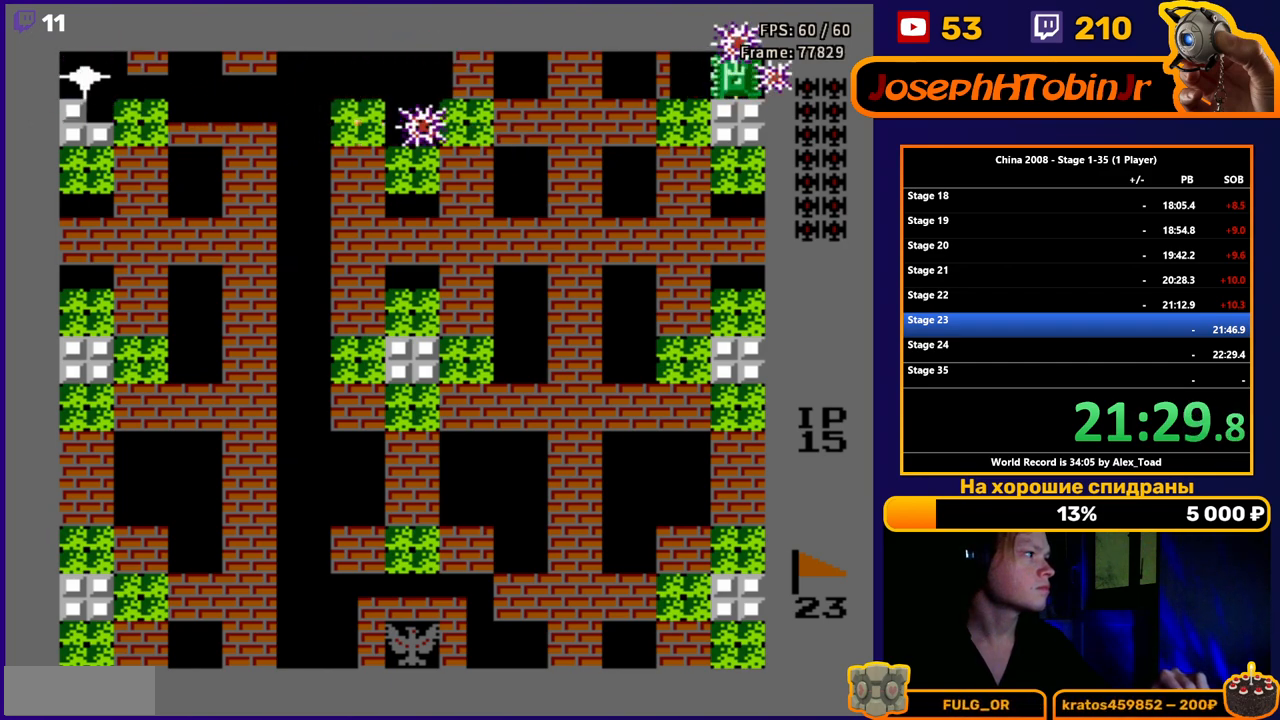
{"buttons": ["DPAD_RIGHT"], "events": []}
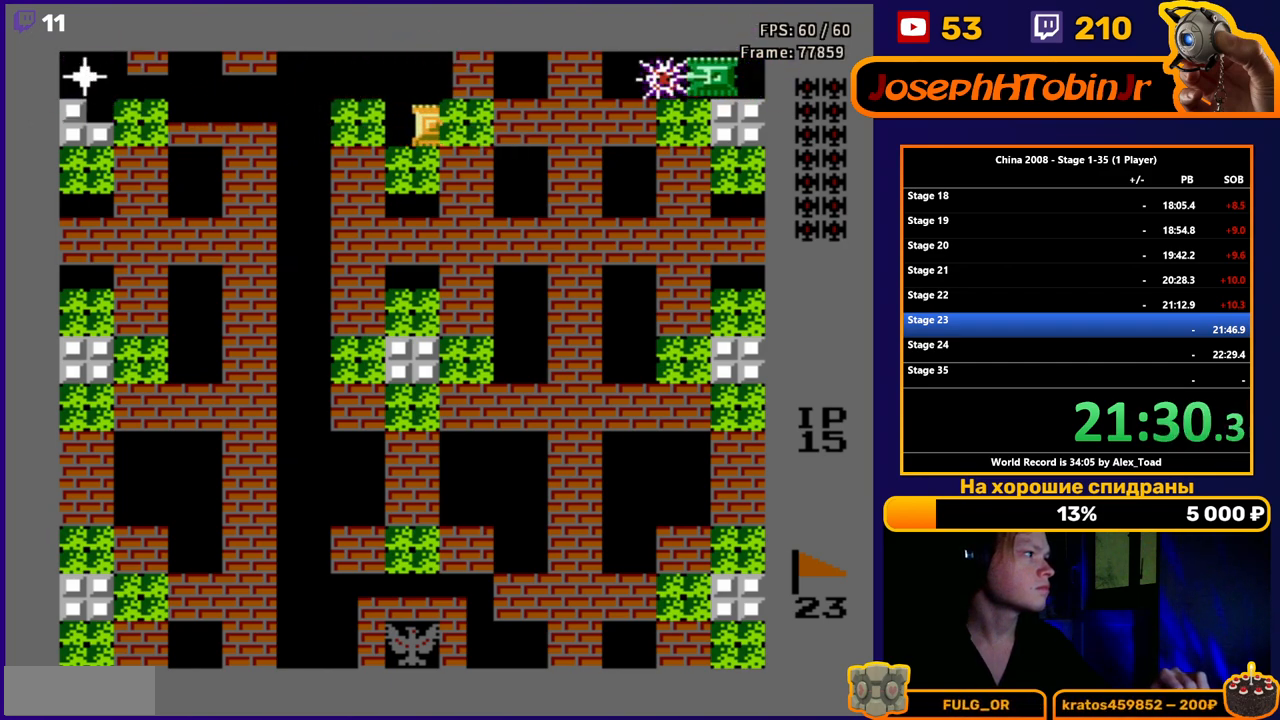
{"buttons": ["DPAD_UP", "DPAD_LEFT"], "events": [[167, "DPAD_RIGHT", "up"], [217, "DPAD_LEFT", "down"], [451, "DPAD_UP", "down"]]}
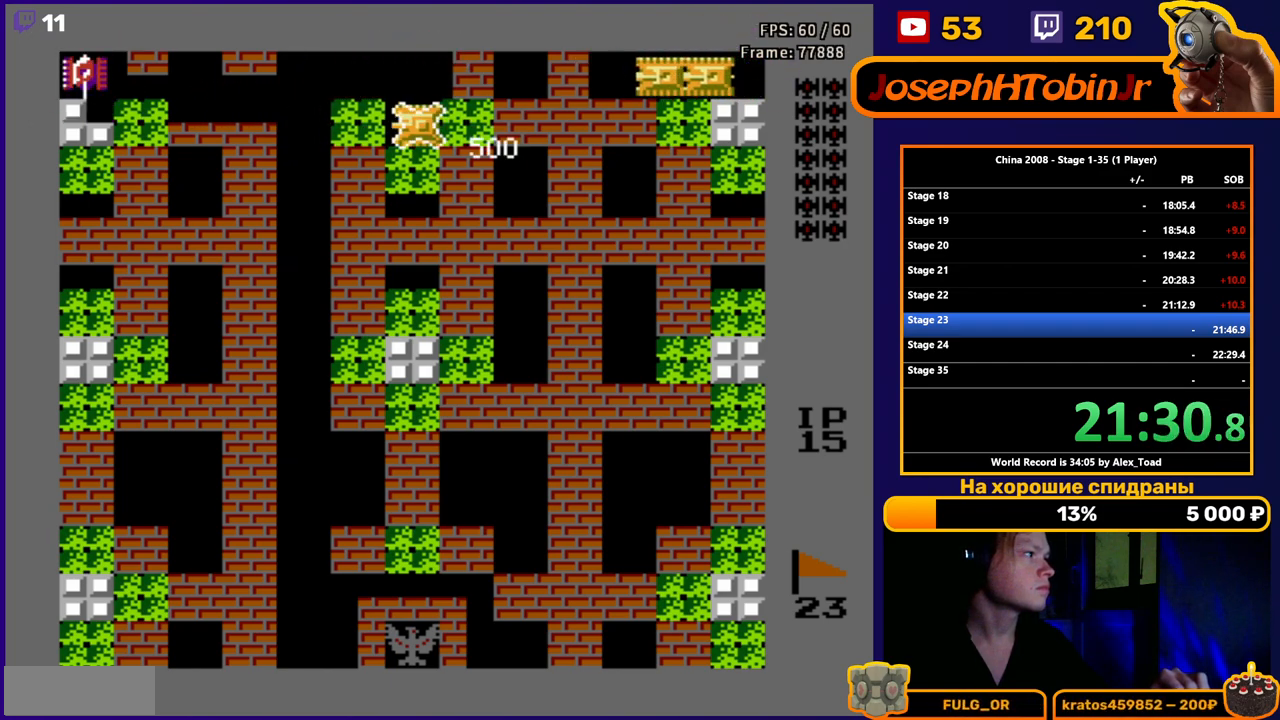
{"buttons": ["B", "DPAD_LEFT"], "events": [[17, "DPAD_LEFT", "up"], [200, "DPAD_LEFT", "down"], [234, "B", "down"], [250, "DPAD_UP", "up"], [267, "B", "up"], [334, "B", "down"], [384, "B", "up"], [451, "B", "down"]]}
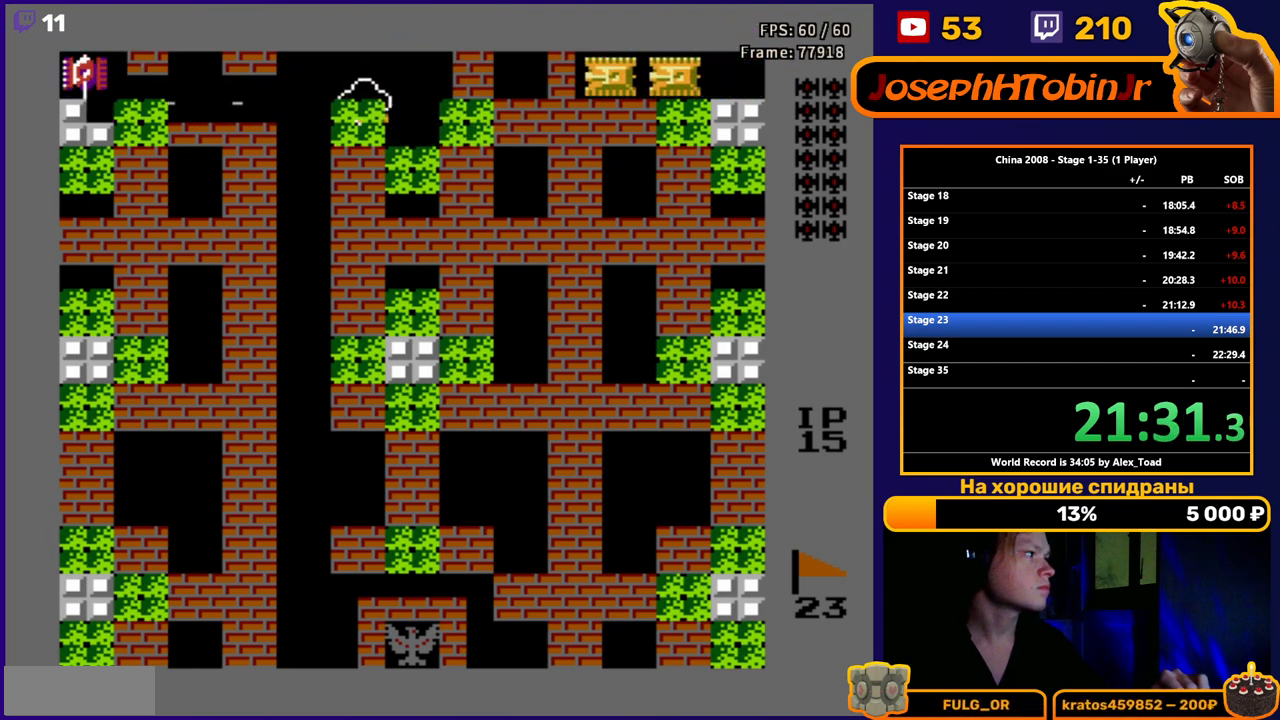
{"buttons": ["DPAD_LEFT"], "events": [[16, "B", "up"], [83, "B", "down"], [133, "B", "up"], [200, "B", "down"], [250, "B", "up"]]}
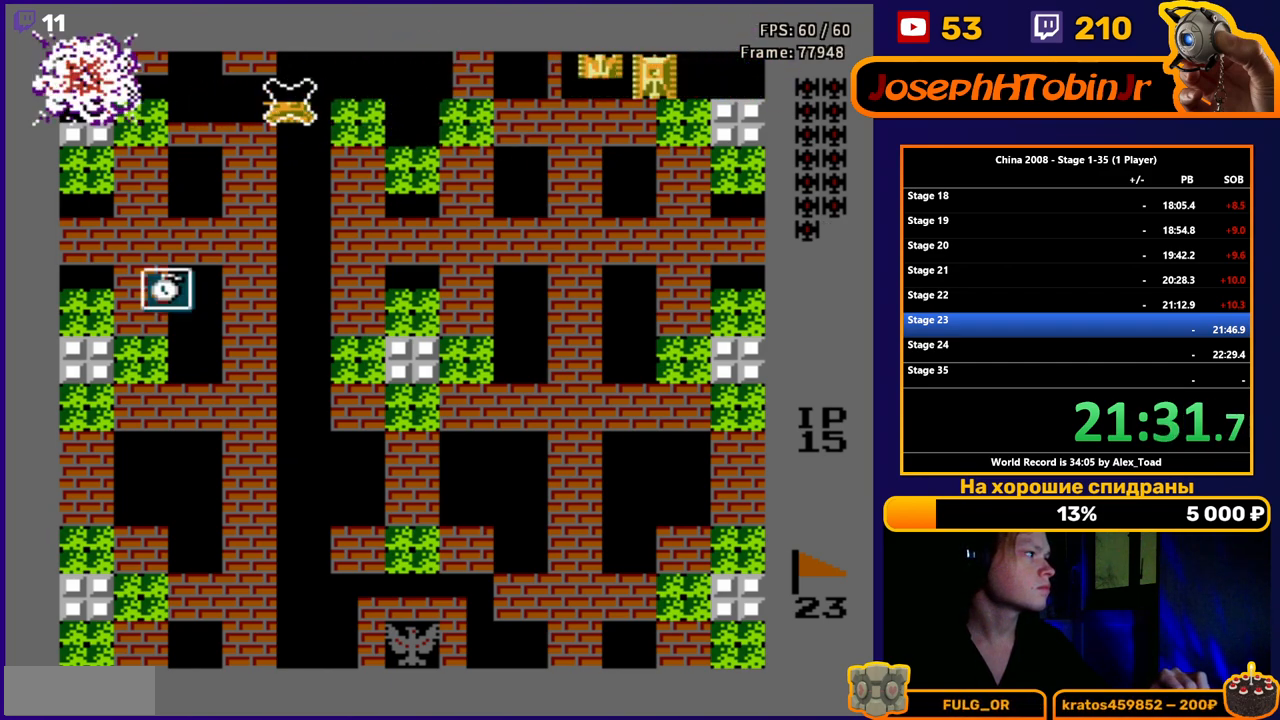
{"buttons": [], "events": [[34, "DPAD_LEFT", "up"], [100, "DPAD_RIGHT", "down"], [234, "B", "down"], [284, "B", "up"], [301, "DPAD_RIGHT", "up"], [434, "B", "down"], [501, "B", "up"]]}
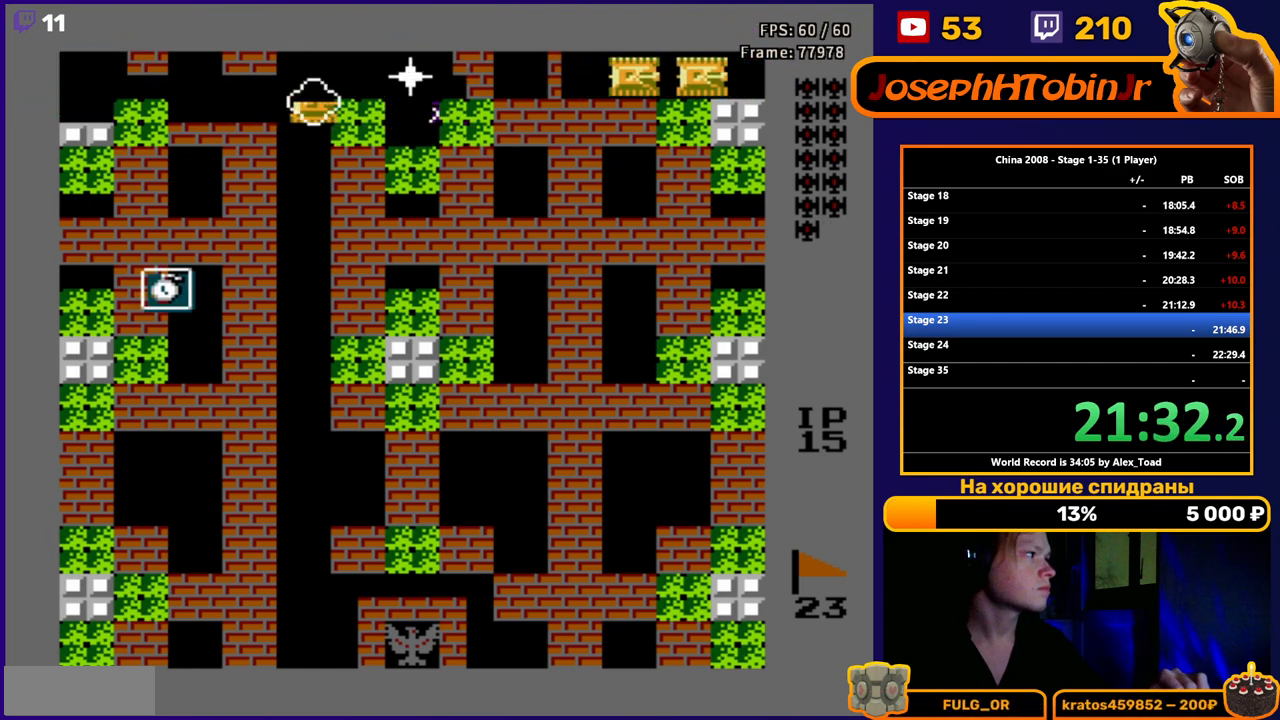
{"buttons": ["DPAD_LEFT"], "events": [[66, "B", "down"], [133, "B", "up"], [183, "B", "down"], [250, "B", "up"], [333, "B", "down"], [350, "DPAD_LEFT", "down"], [367, "B", "up"]]}